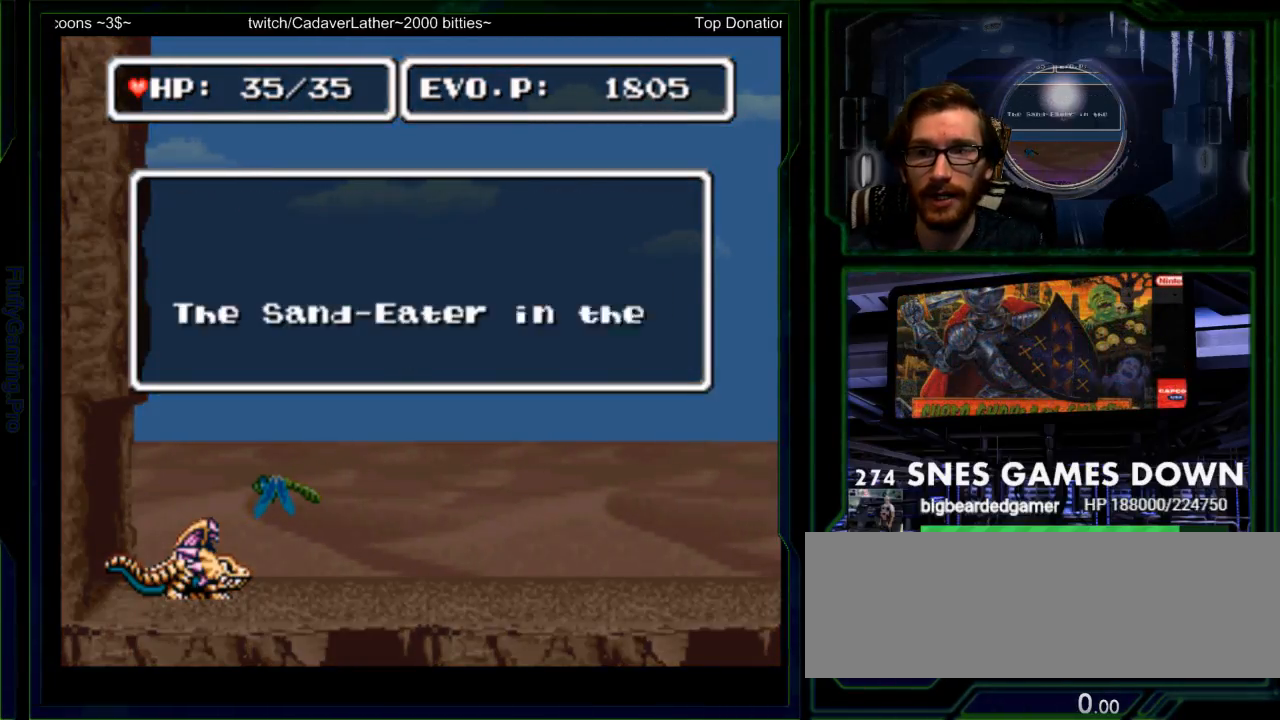
Gameplay with a controller (Nintendo layout); each line is a JSON object with the inputs held at the frame after it. "events" lists button and stick changes between this image and that frame as [ms after this image, input, new state], when the widget could be followed in between. Not read: L3 R3 START.
{"buttons": [], "events": [[17, "B", "down"], [83, "A", "up"], [150, "B", "up"], [183, "A", "down"], [250, "B", "down"], [283, "A", "up"], [317, "B", "up"], [367, "A", "down"], [450, "A", "up"], [450, "B", "down"], [500, "B", "up"]]}
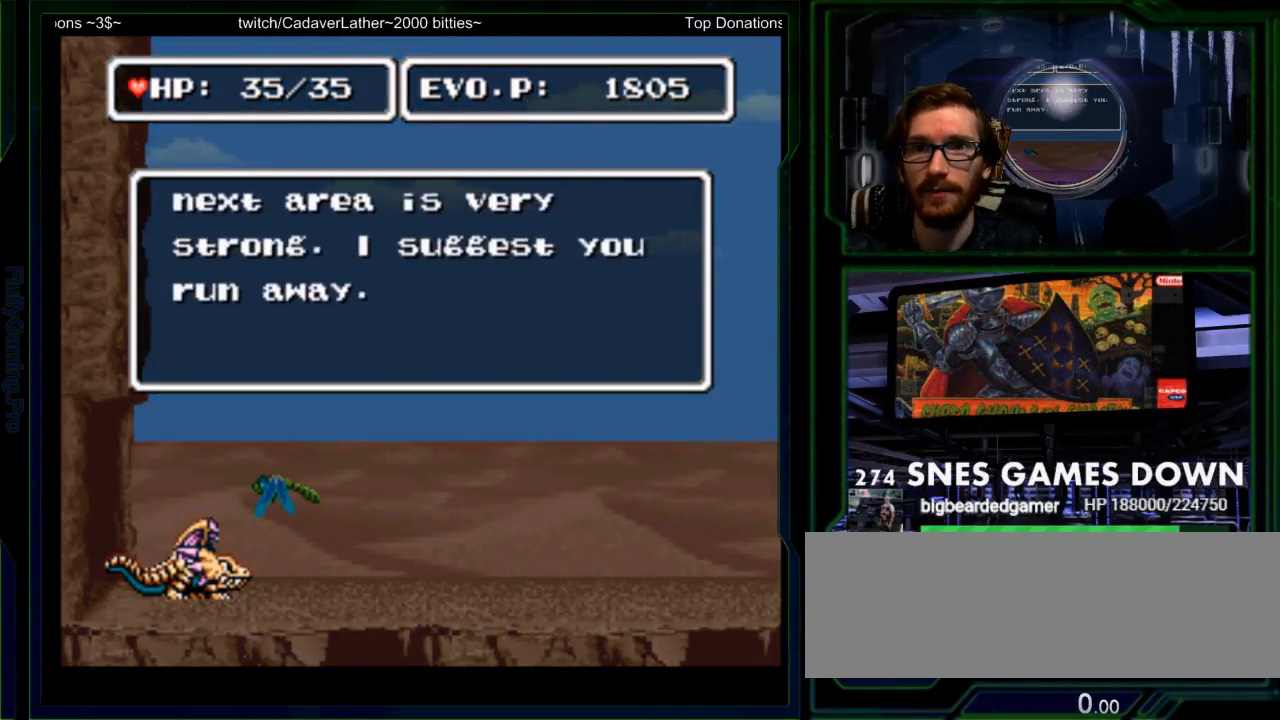
{"buttons": [], "events": [[67, "A", "down"], [133, "A", "up"], [133, "B", "down"], [200, "B", "up"], [267, "A", "down"], [300, "B", "down"], [333, "A", "up"], [367, "B", "up"], [433, "A", "down"], [483, "A", "up"]]}
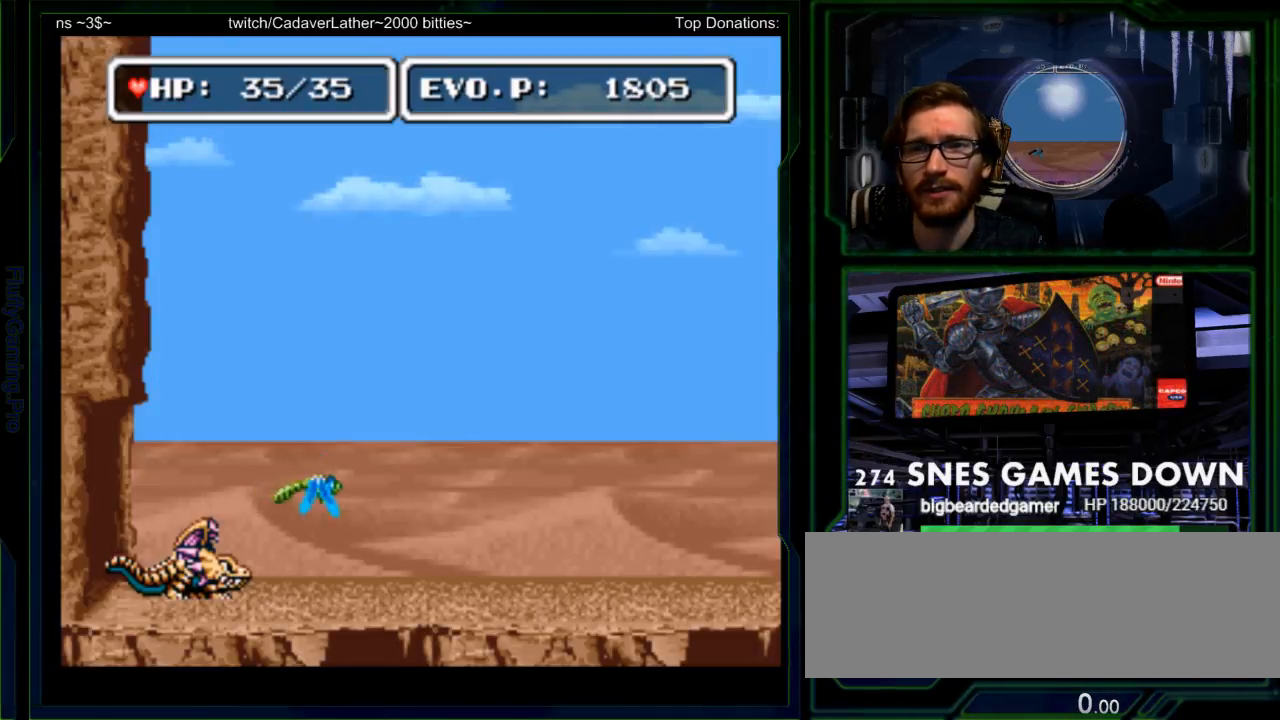
{"buttons": [], "events": [[117, "A", "down"], [183, "A", "up"]]}
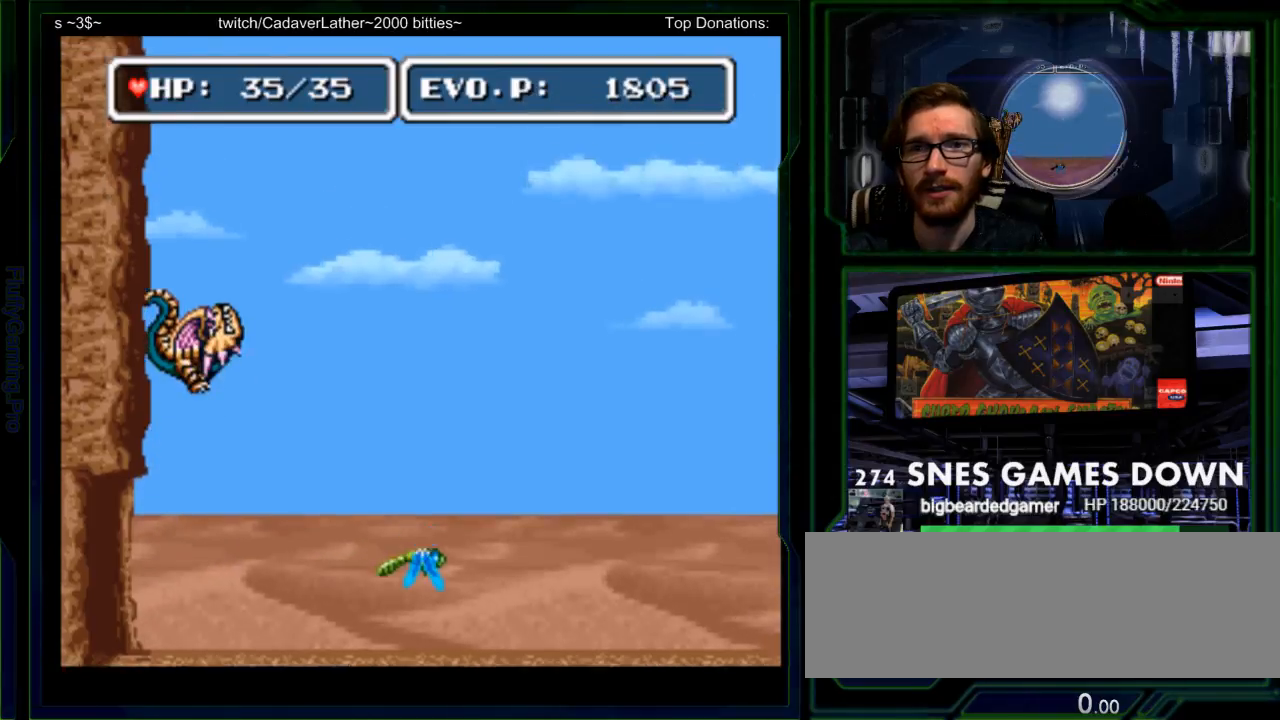
{"buttons": [], "events": [[283, "B", "down"], [417, "B", "up"]]}
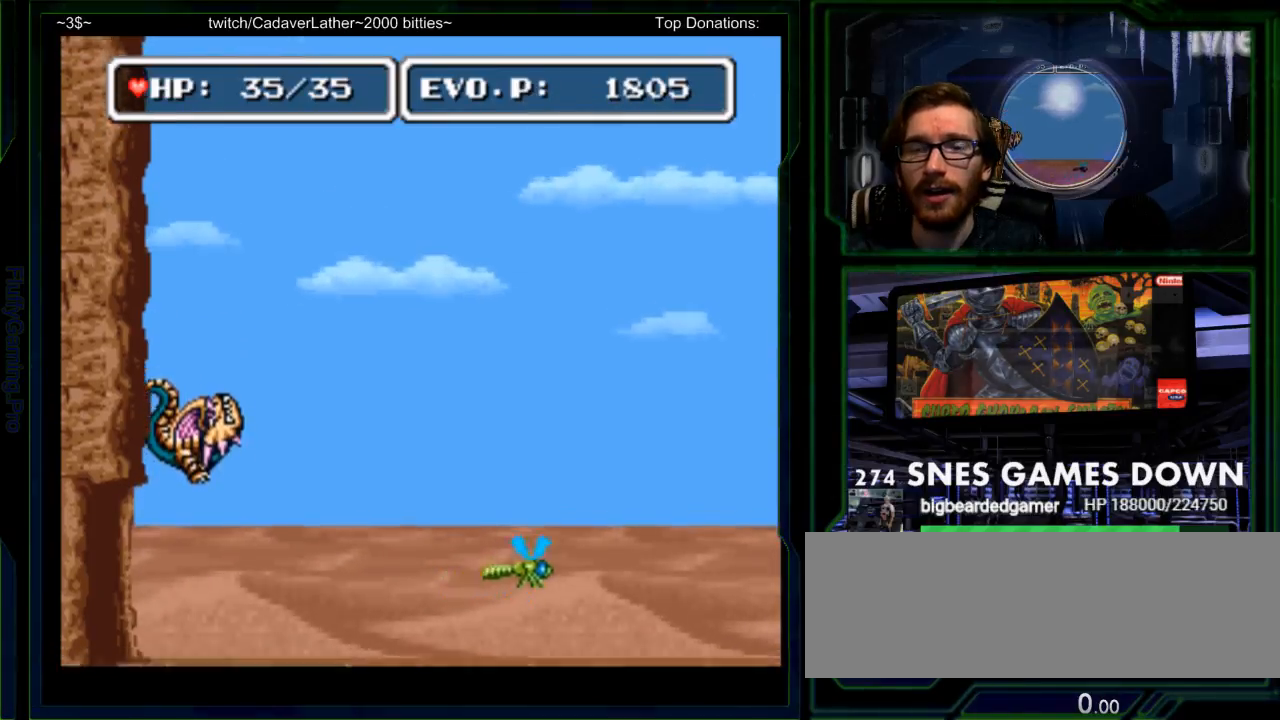
{"buttons": ["DPAD_RIGHT"], "events": [[467, "DPAD_RIGHT", "down"]]}
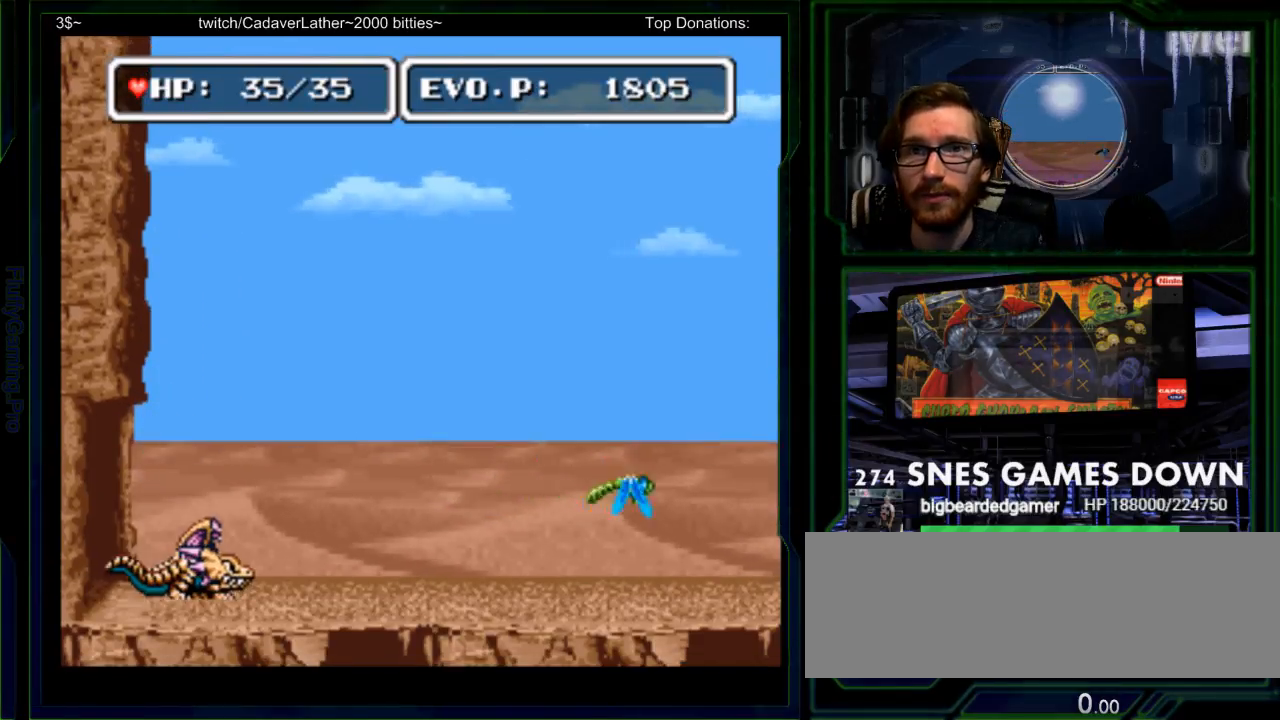
{"buttons": ["DPAD_RIGHT"], "events": []}
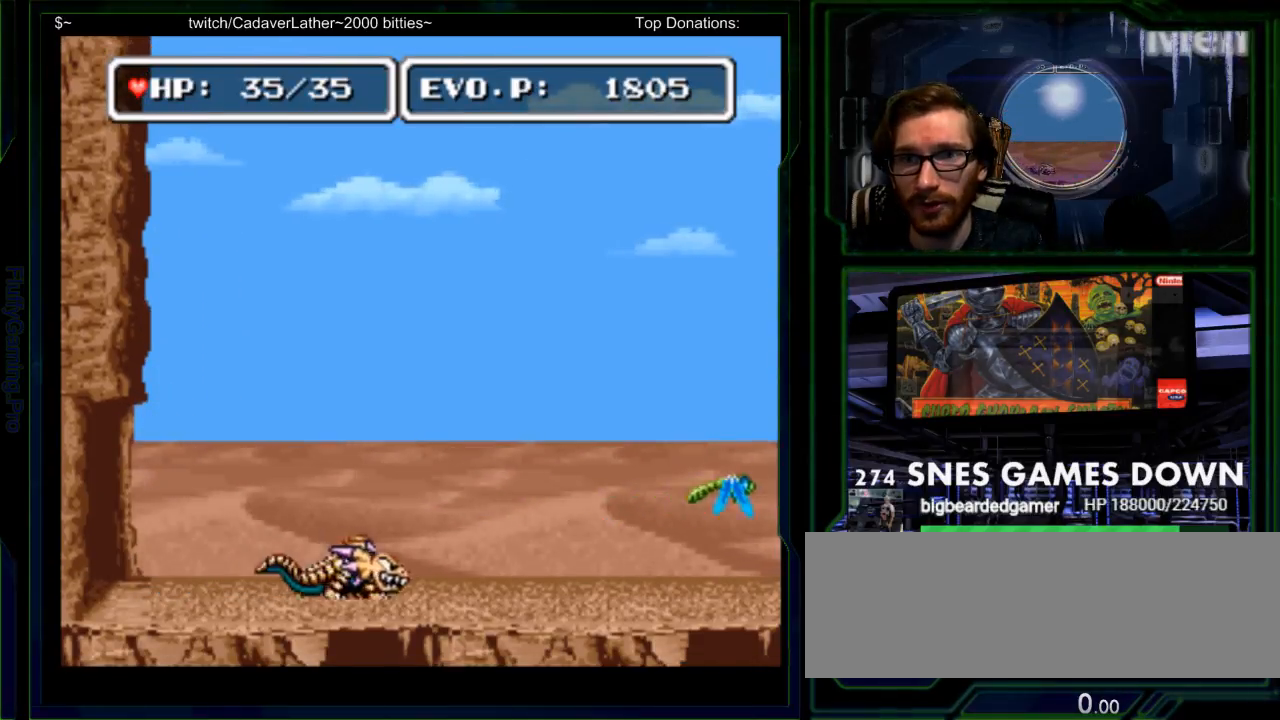
{"buttons": ["DPAD_RIGHT", "SELECT"], "events": [[500, "SELECT", "down"]]}
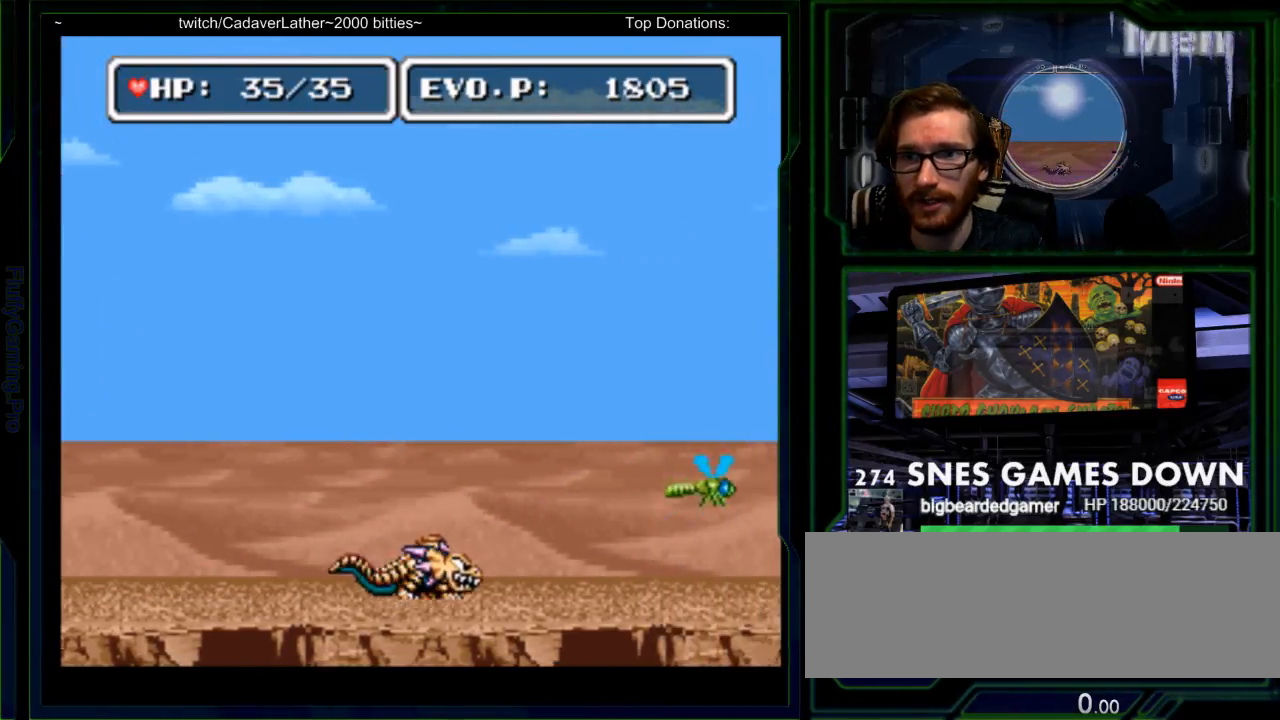
{"buttons": ["B", "DPAD_RIGHT"], "events": [[100, "SELECT", "up"], [250, "B", "down"]]}
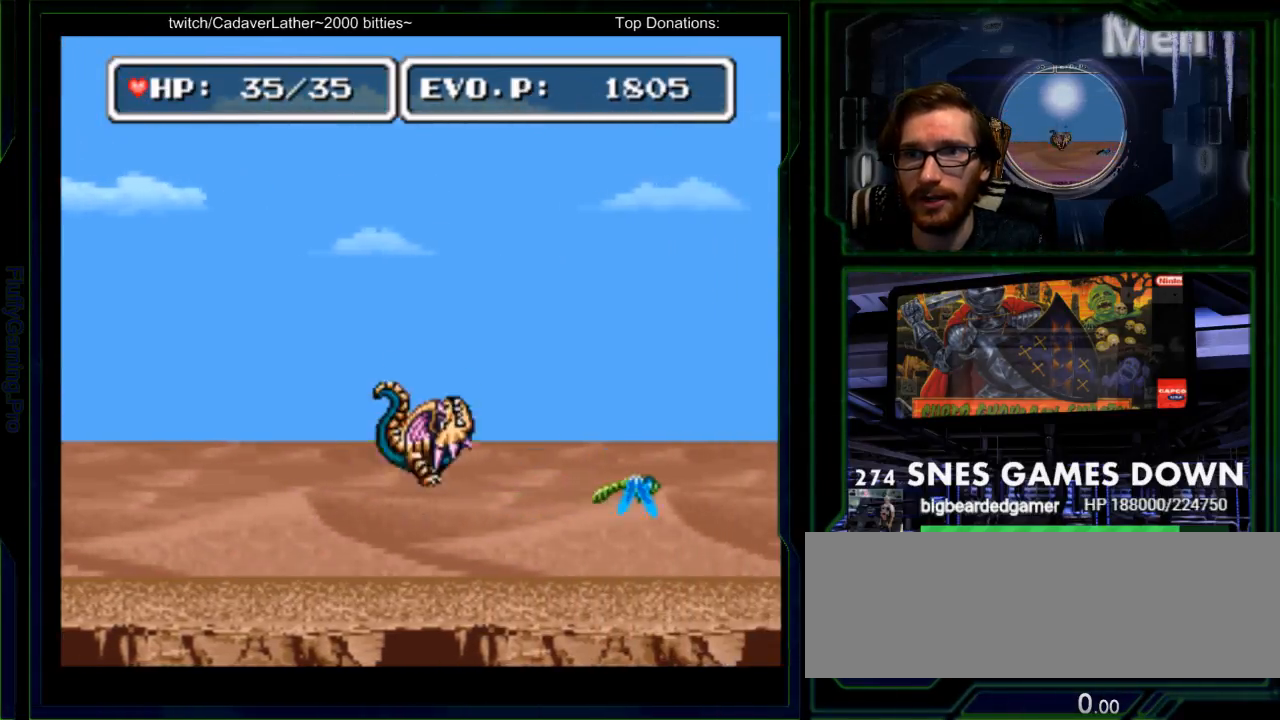
{"buttons": ["B", "DPAD_RIGHT"], "events": []}
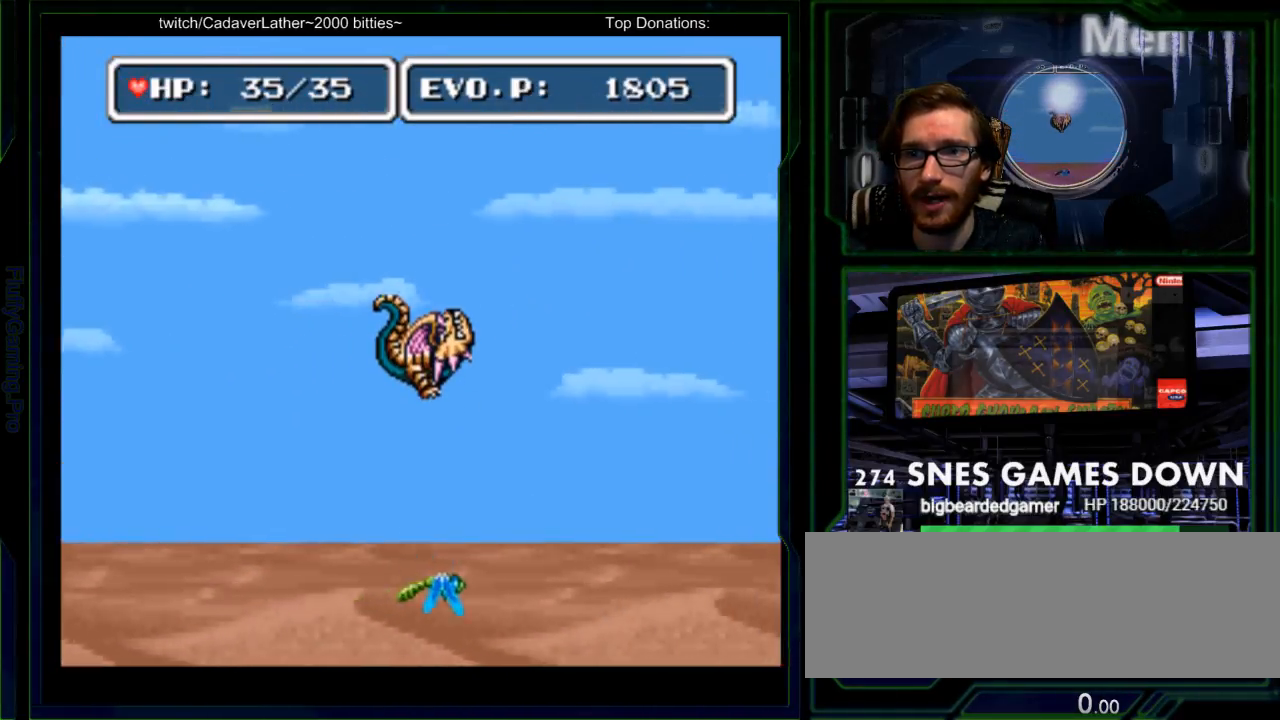
{"buttons": ["DPAD_RIGHT"], "events": [[217, "B", "up"]]}
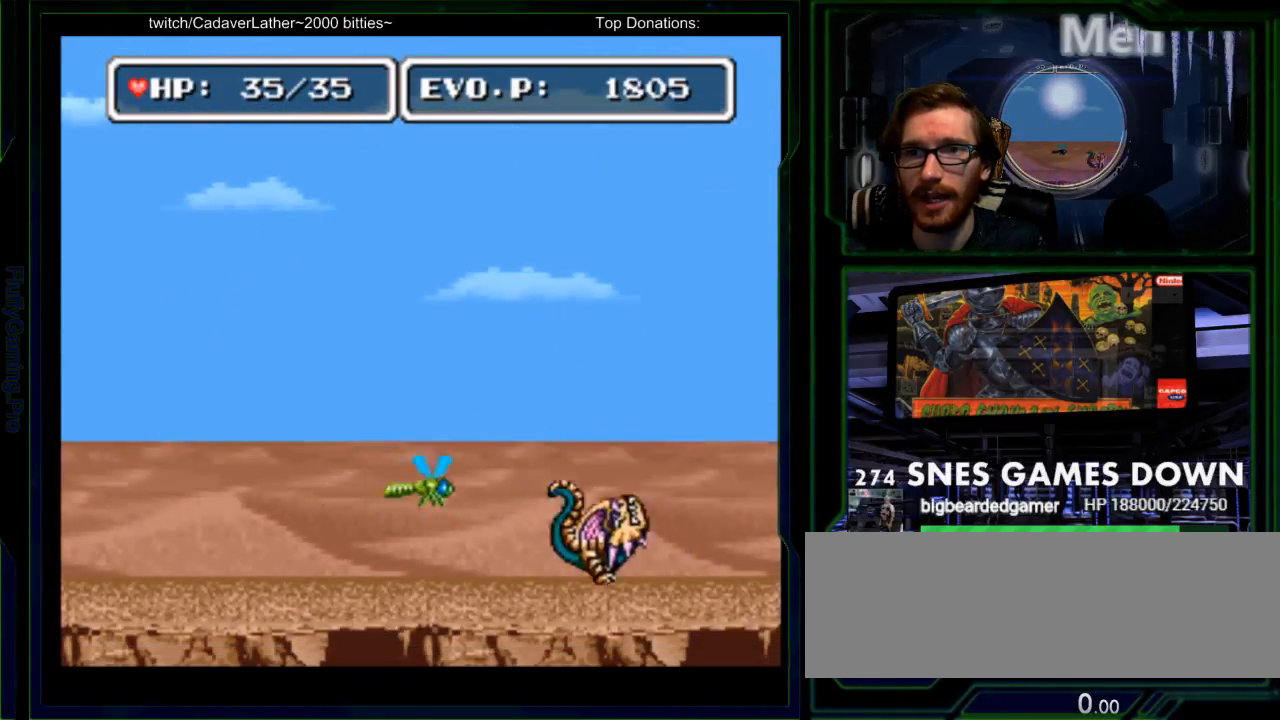
{"buttons": ["DPAD_RIGHT"], "events": [[233, "B", "down"], [367, "B", "up"]]}
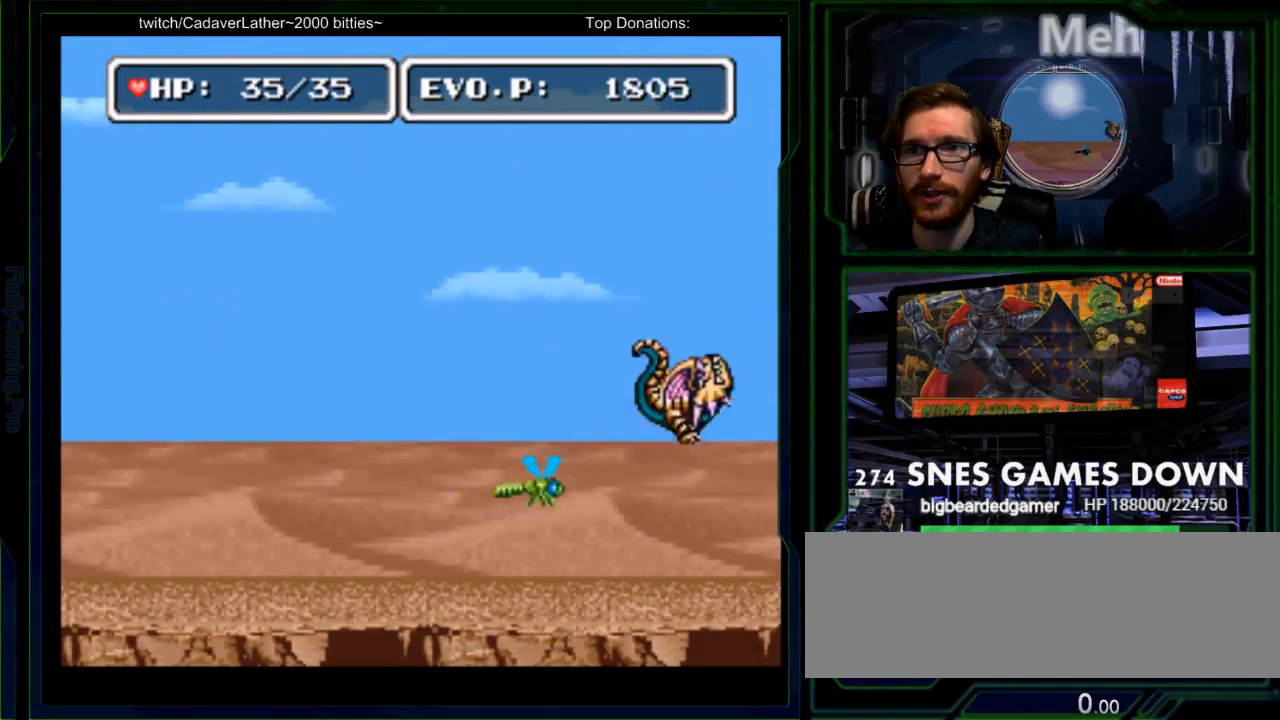
{"buttons": ["DPAD_RIGHT"], "events": []}